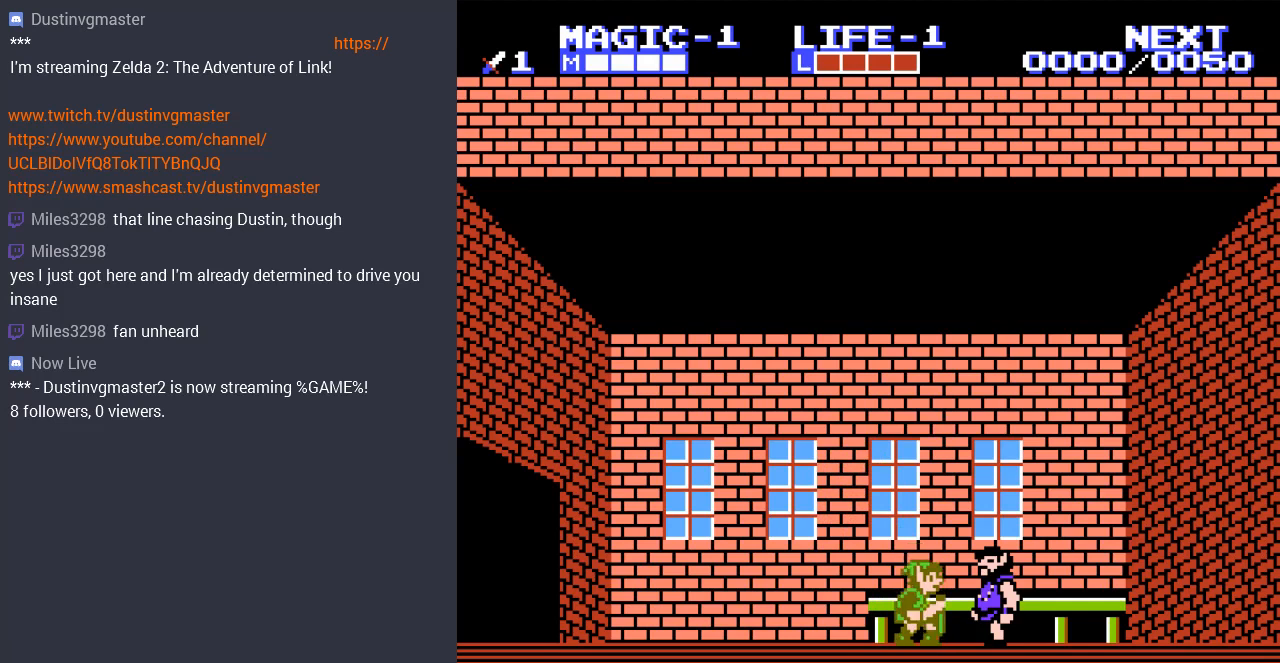
Gameplay with a controller (Nintendo layout); each line is a JSON object with the inputs held at the frame after it. "events" lists button and stick changes between this image and that frame as [ms after this image, input, new state], when the widget could be followed in between. Not read: A B L3 R3.
{"buttons": ["DPAD_DOWN"], "events": [[133, "DPAD_DOWN", "up"], [200, "DPAD_DOWN", "down"], [333, "DPAD_DOWN", "up"], [433, "DPAD_DOWN", "down"]]}
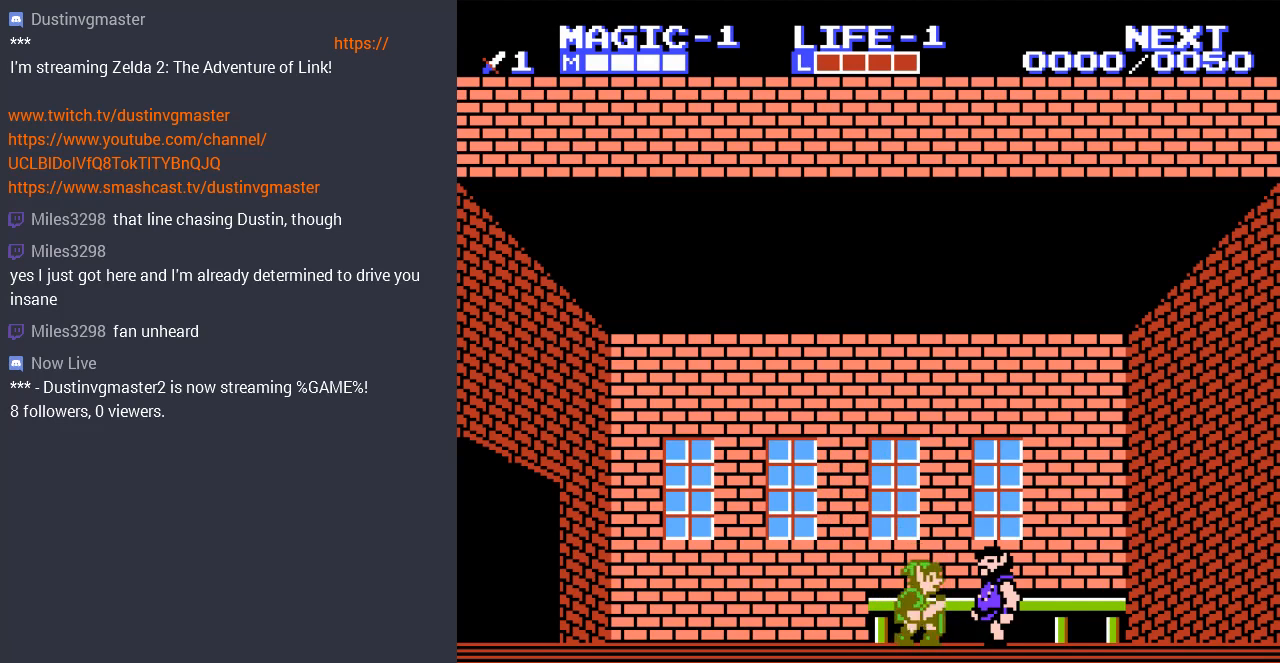
{"buttons": ["DPAD_DOWN", "DPAD_RIGHT"], "events": [[100, "DPAD_DOWN", "up"], [167, "DPAD_DOWN", "down"], [300, "DPAD_RIGHT", "down"], [367, "DPAD_RIGHT", "up"], [433, "DPAD_RIGHT", "down"]]}
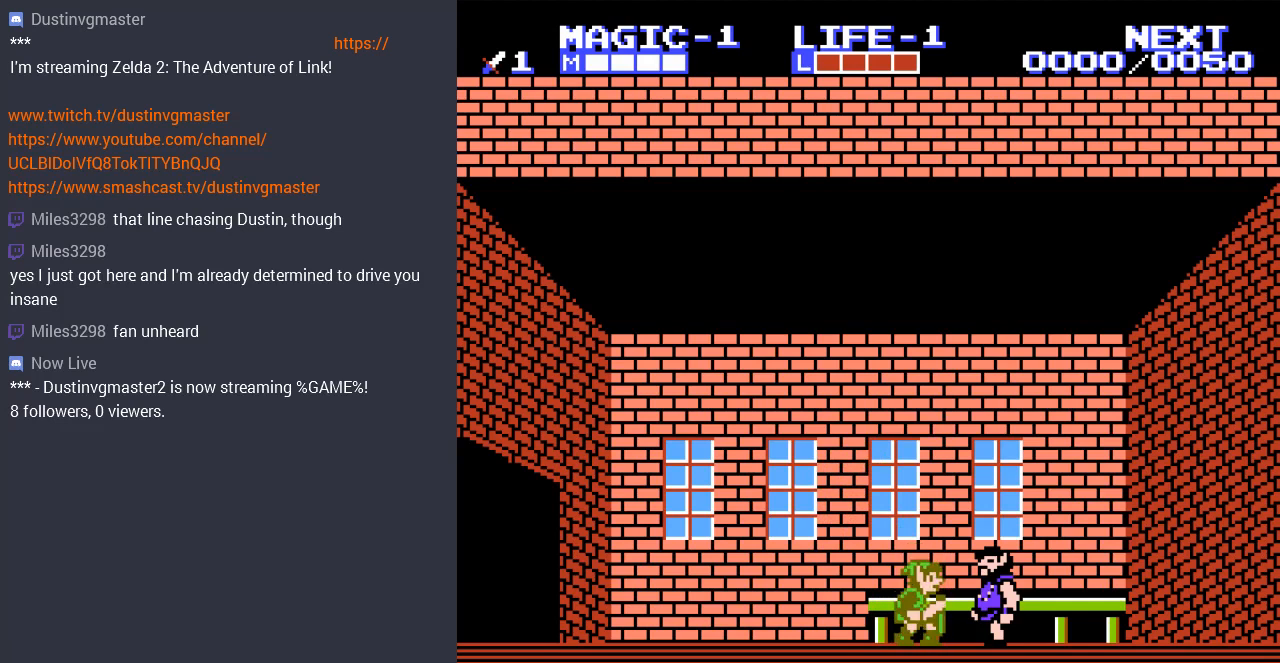
{"buttons": ["DPAD_DOWN", "DPAD_RIGHT"], "events": []}
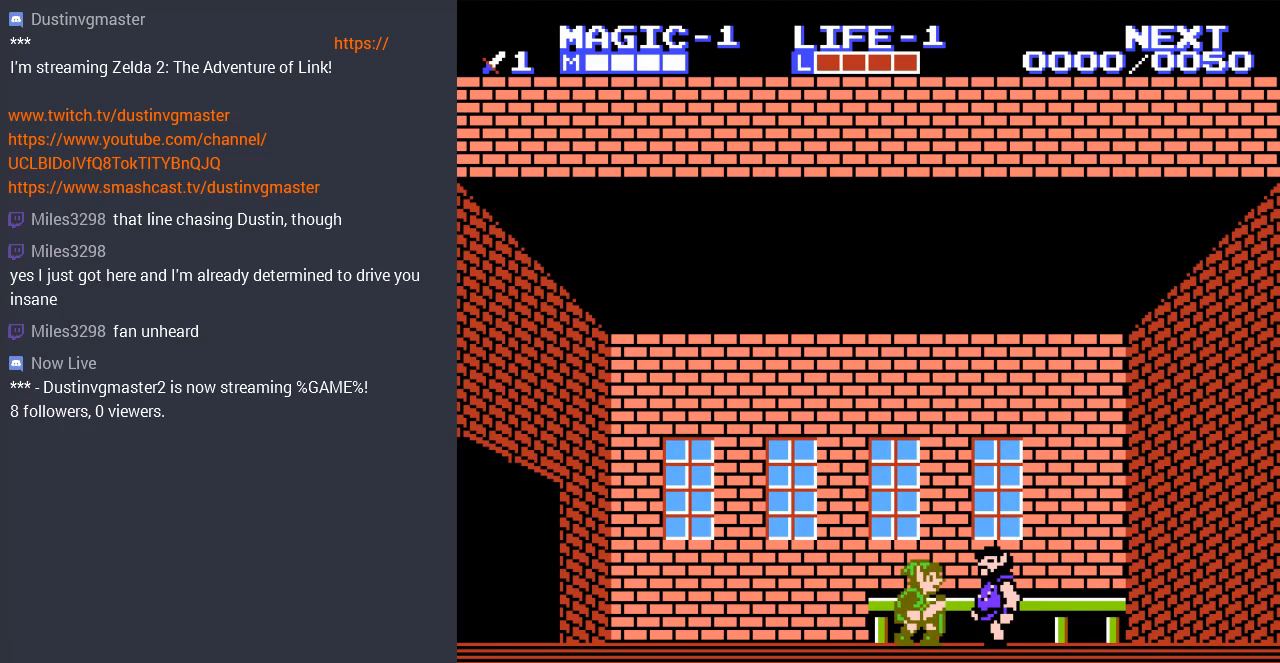
{"buttons": ["DPAD_DOWN", "DPAD_RIGHT"], "events": []}
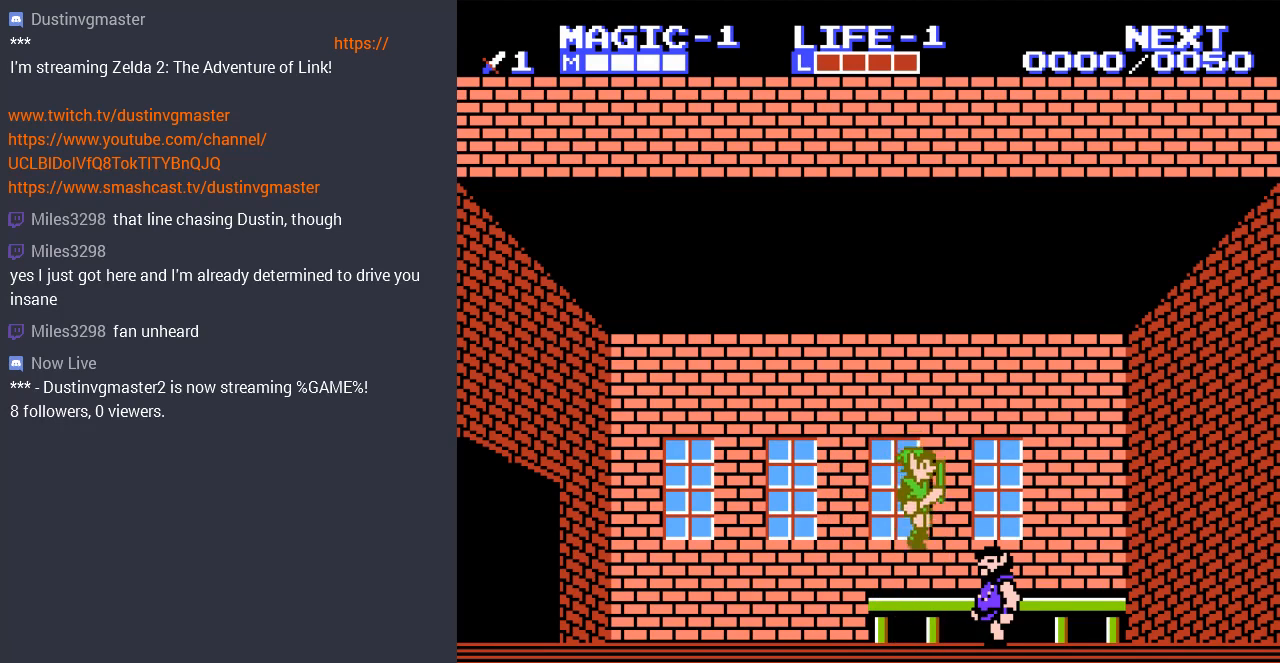
{"buttons": ["DPAD_DOWN", "DPAD_RIGHT"], "events": []}
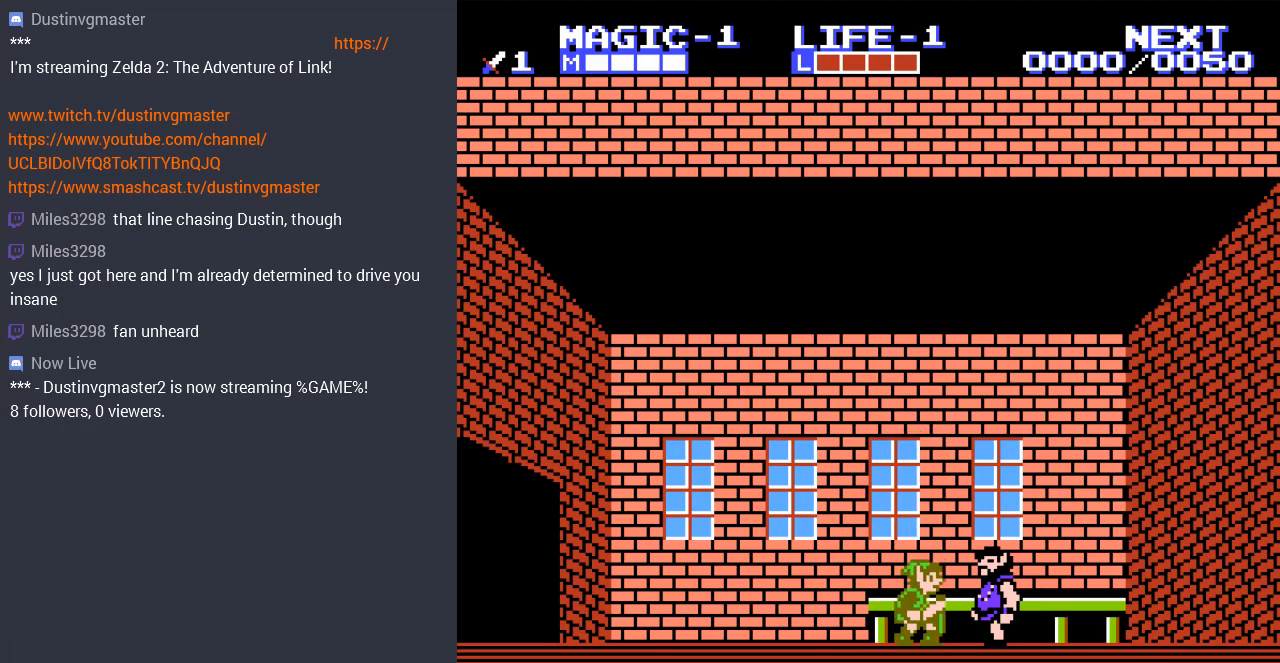
{"buttons": ["DPAD_DOWN"], "events": [[433, "DPAD_RIGHT", "up"]]}
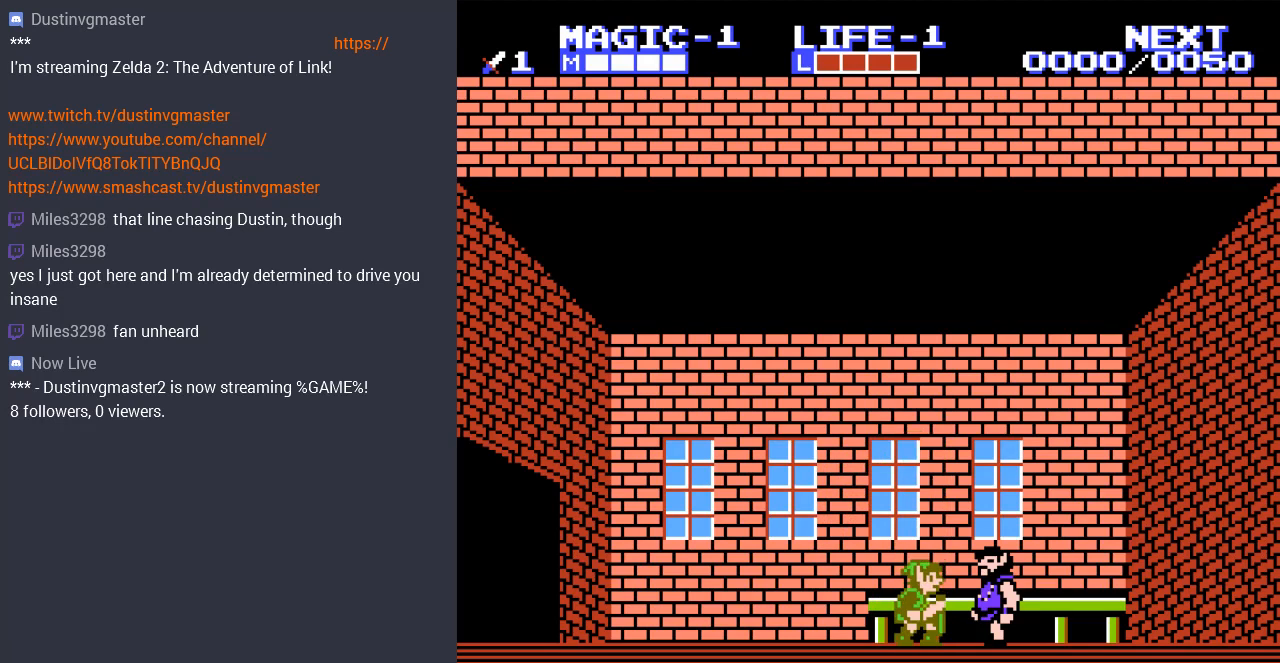
{"buttons": ["DPAD_UP"], "events": [[33, "DPAD_DOWN", "up"], [467, "DPAD_UP", "down"]]}
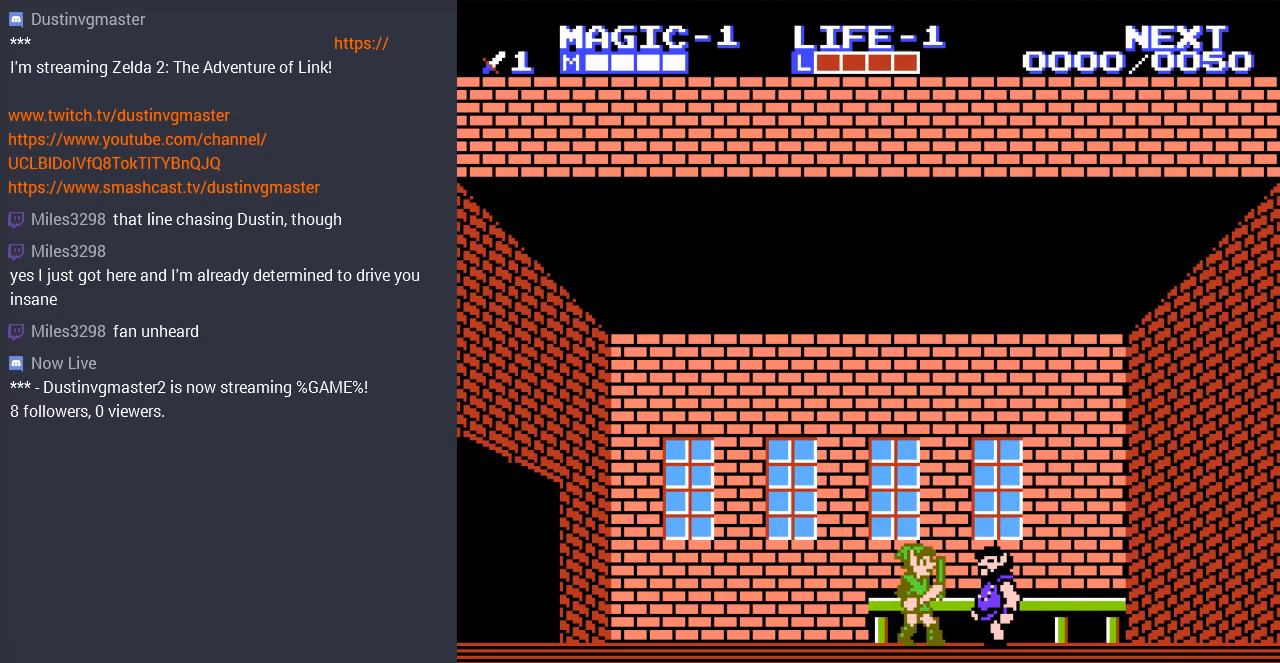
{"buttons": [], "events": [[233, "DPAD_UP", "up"]]}
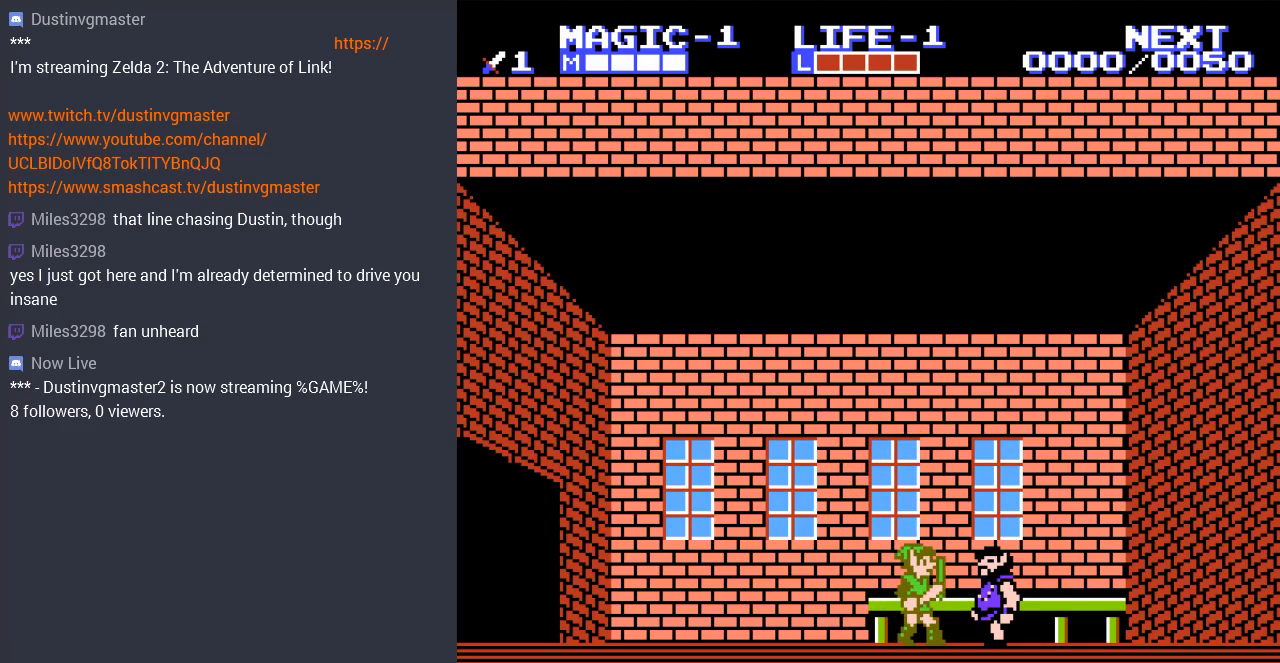
{"buttons": [], "events": [[333, "DPAD_LEFT", "down"], [433, "DPAD_LEFT", "up"]]}
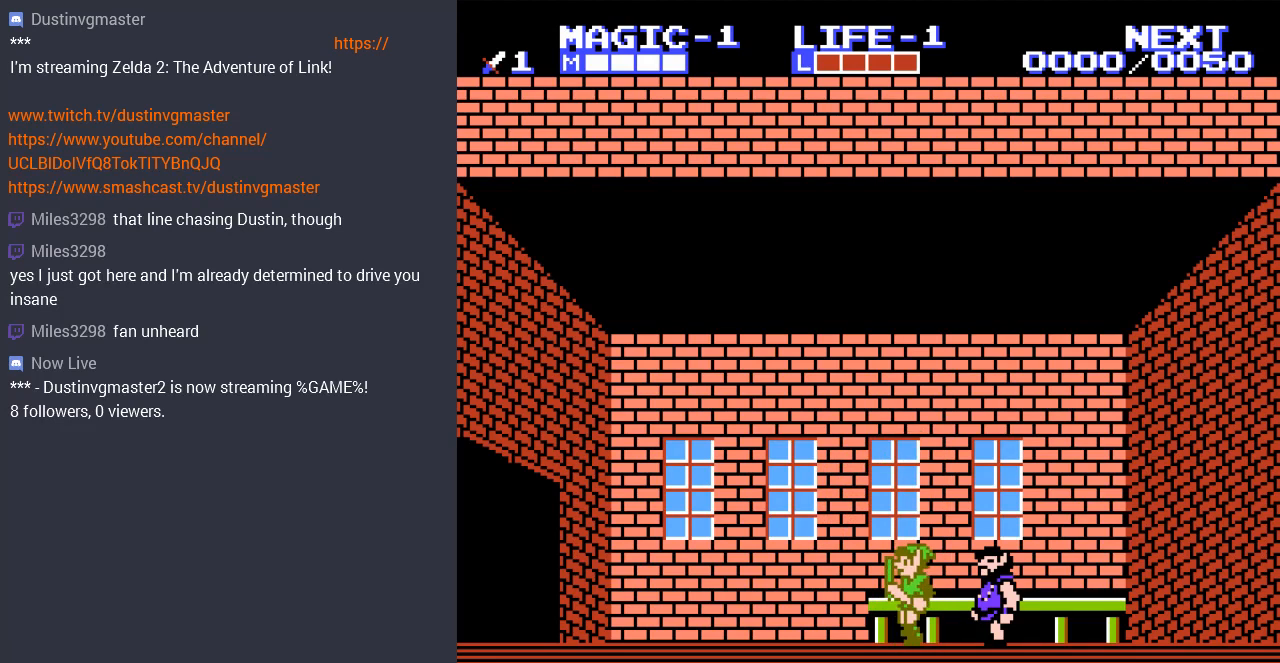
{"buttons": [], "events": []}
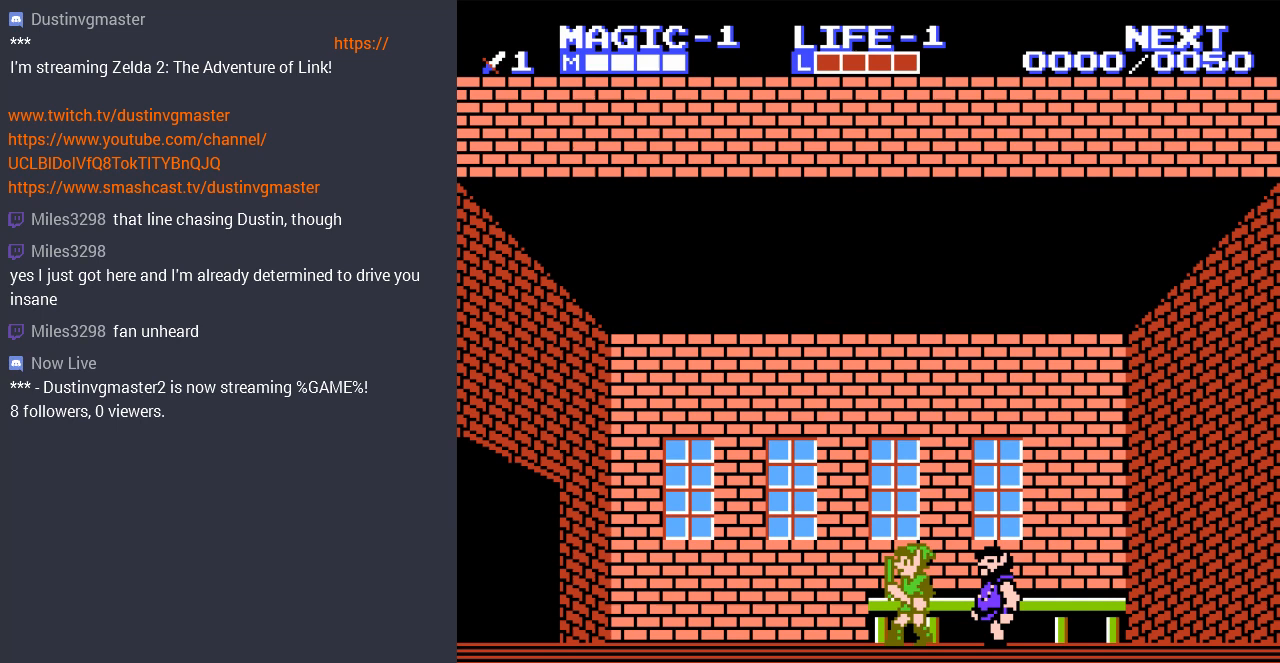
{"buttons": [], "events": [[367, "DPAD_LEFT", "down"], [500, "DPAD_LEFT", "up"]]}
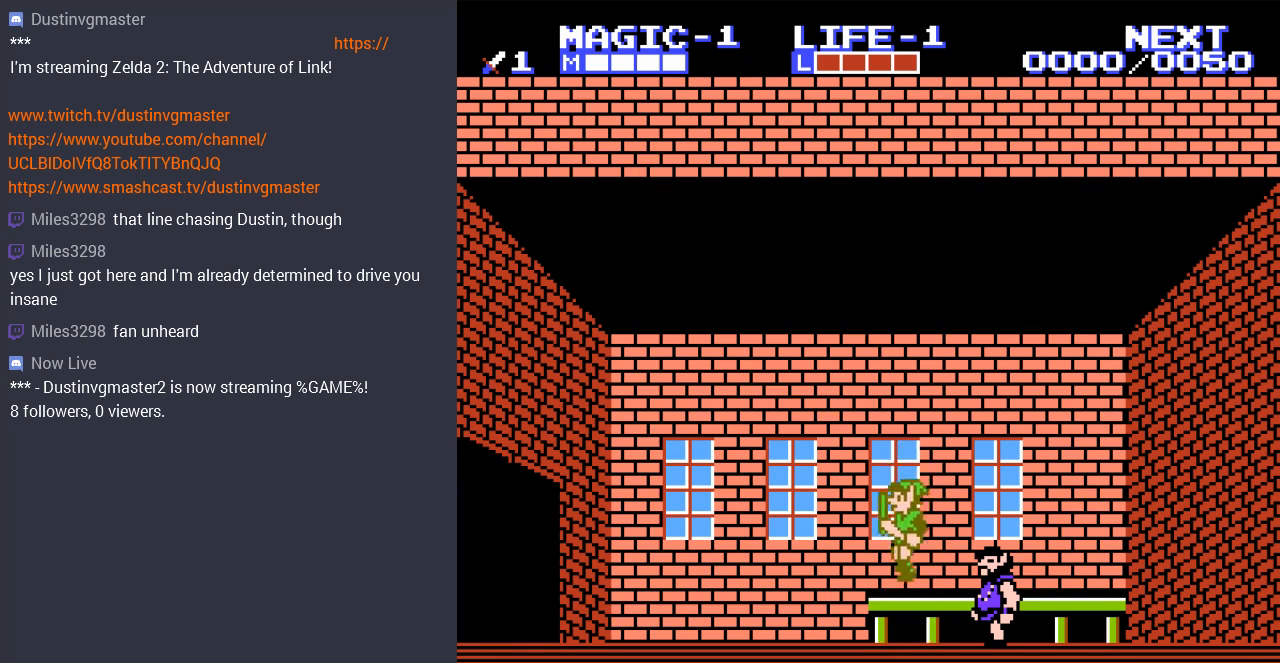
{"buttons": [], "events": []}
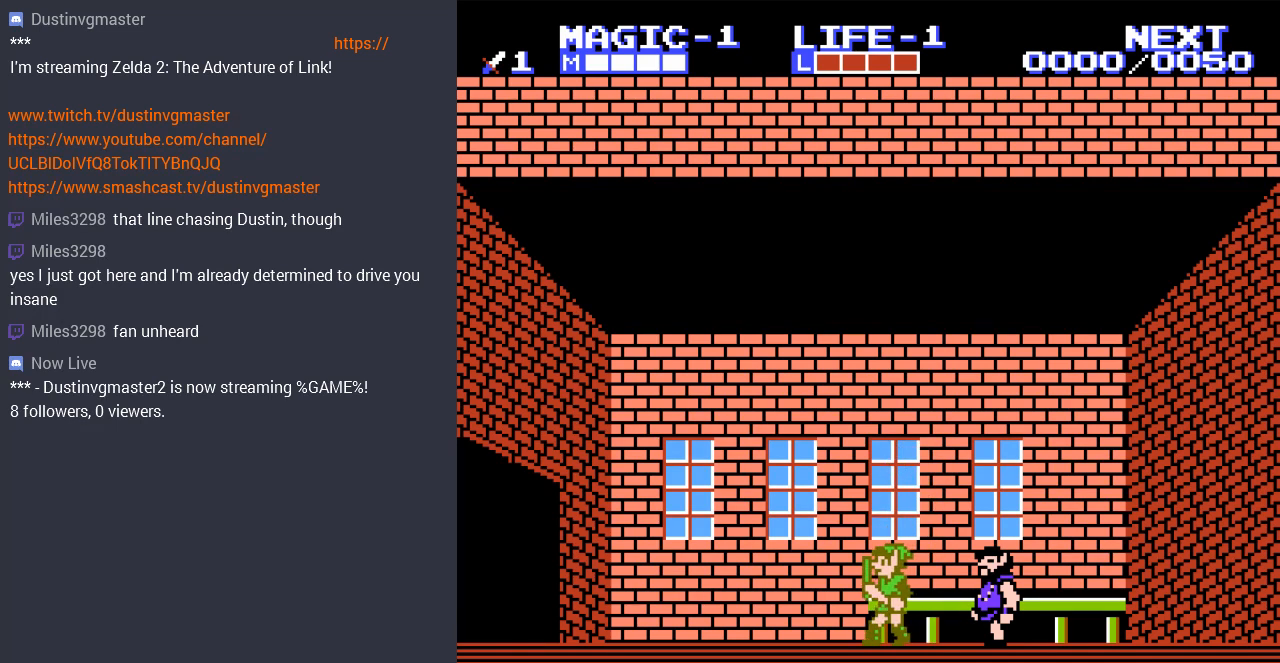
{"buttons": ["DPAD_DOWN"], "events": [[500, "DPAD_DOWN", "down"]]}
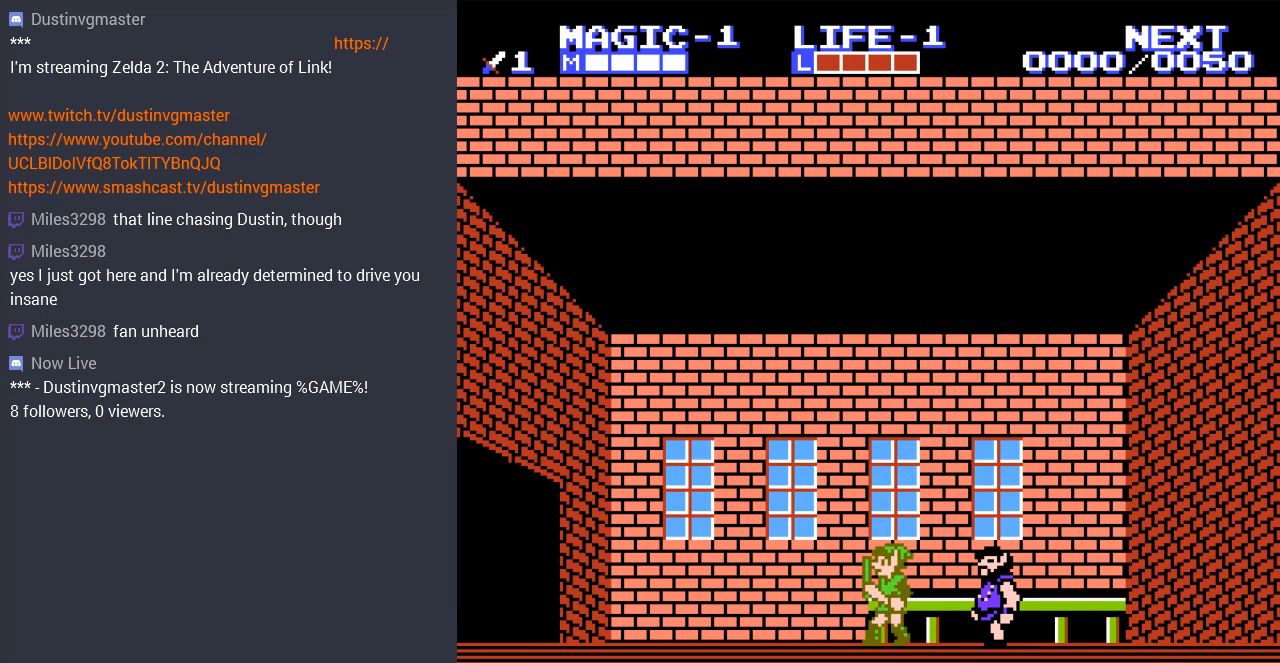
{"buttons": [], "events": [[167, "DPAD_DOWN", "up"]]}
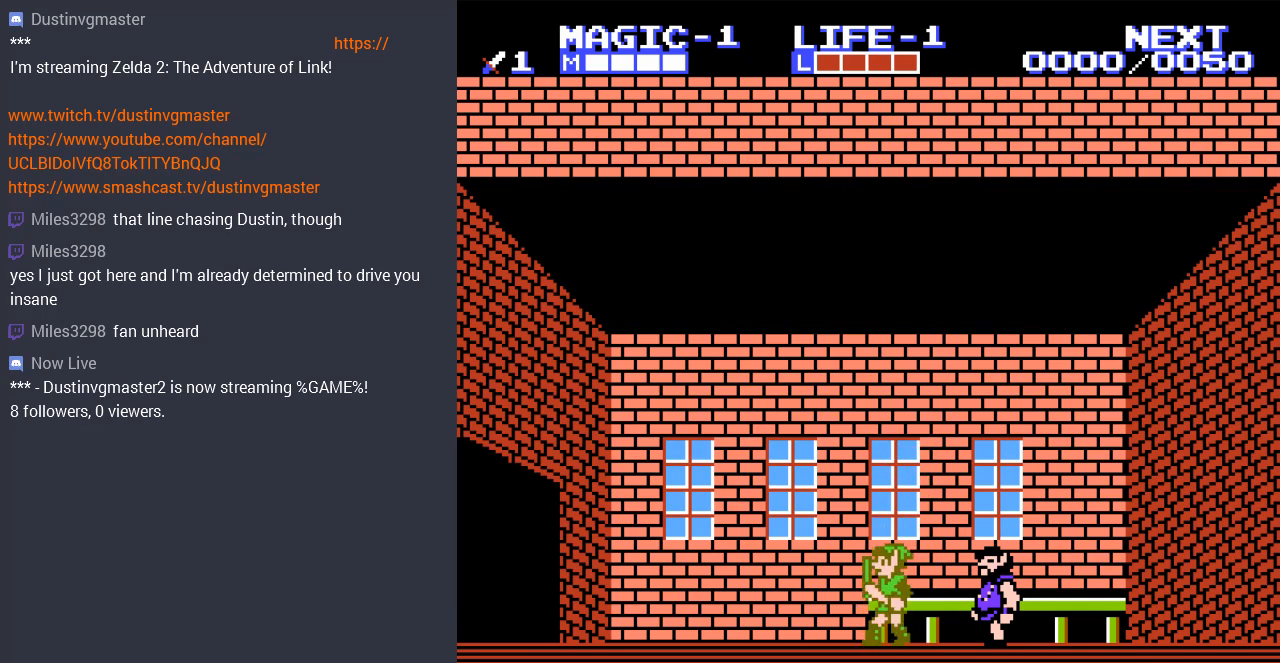
{"buttons": ["DPAD_RIGHT"], "events": [[500, "DPAD_RIGHT", "down"]]}
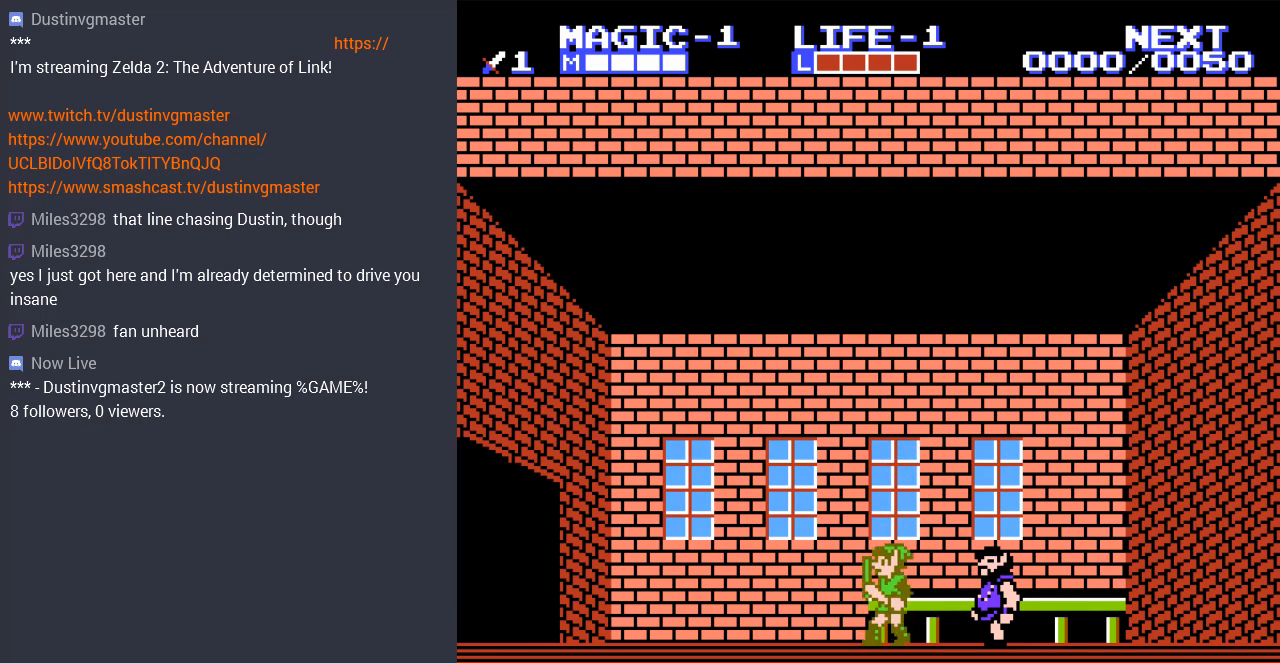
{"buttons": [], "events": [[167, "DPAD_RIGHT", "up"]]}
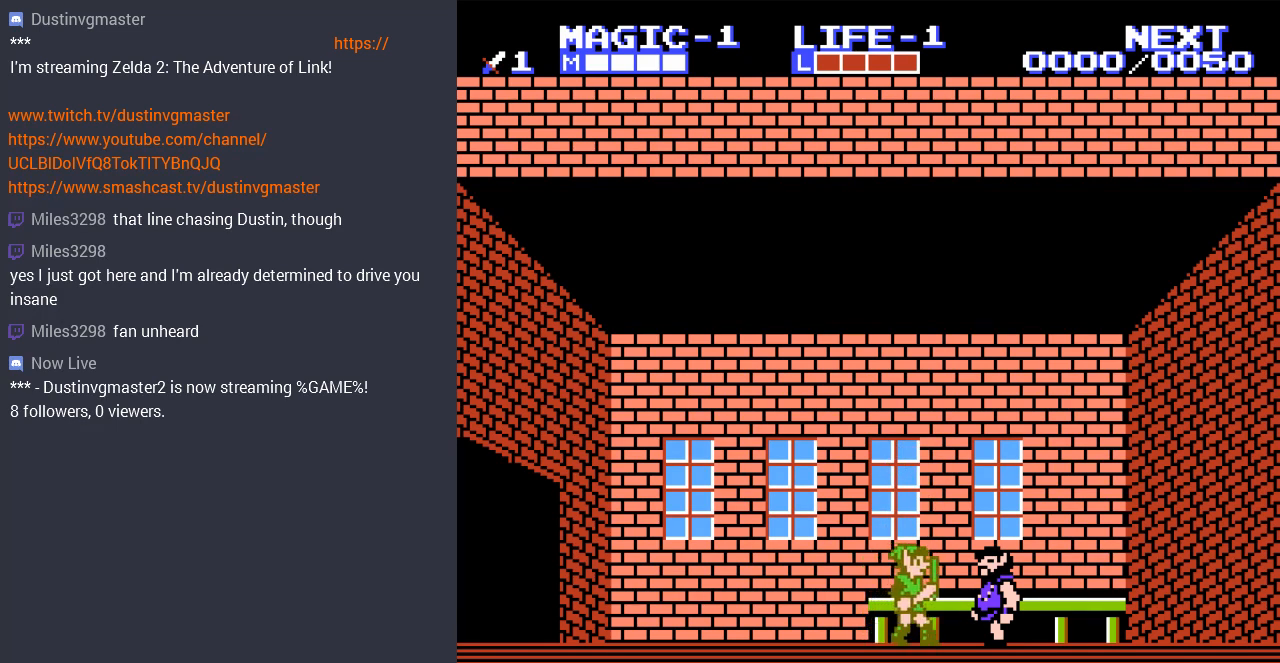
{"buttons": [], "events": []}
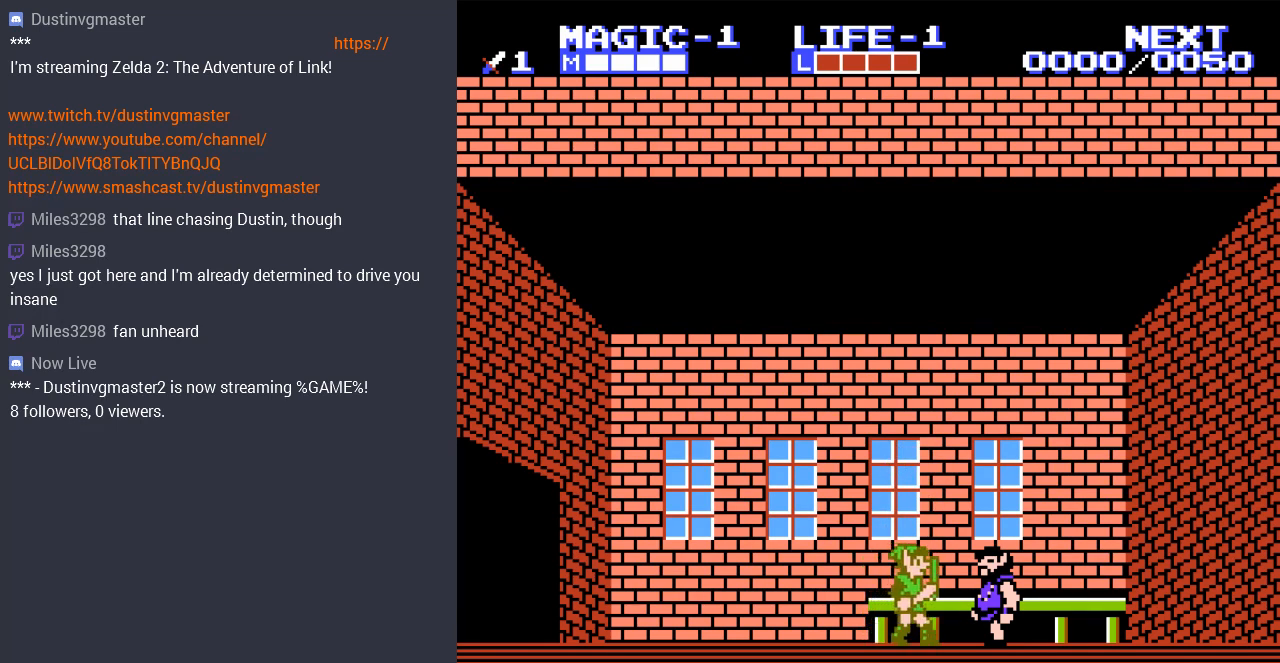
{"buttons": [], "events": [[233, "DPAD_LEFT", "down"], [400, "DPAD_LEFT", "up"]]}
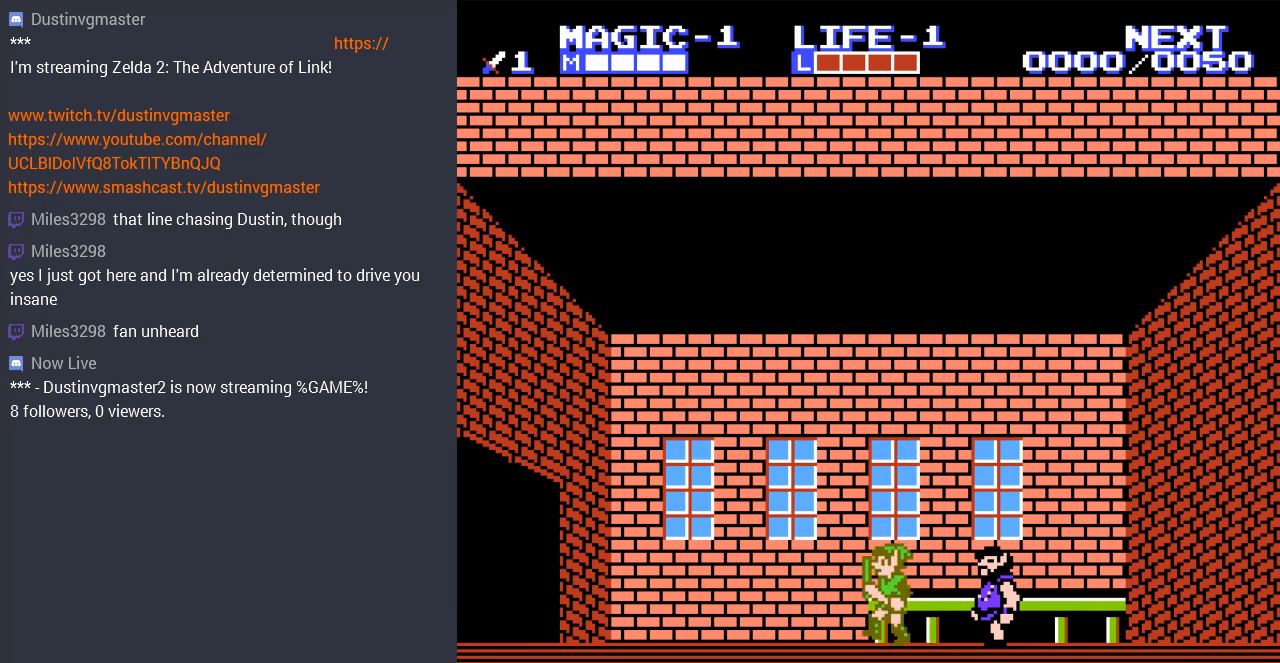
{"buttons": [], "events": [[267, "DPAD_RIGHT", "down"], [433, "DPAD_RIGHT", "up"]]}
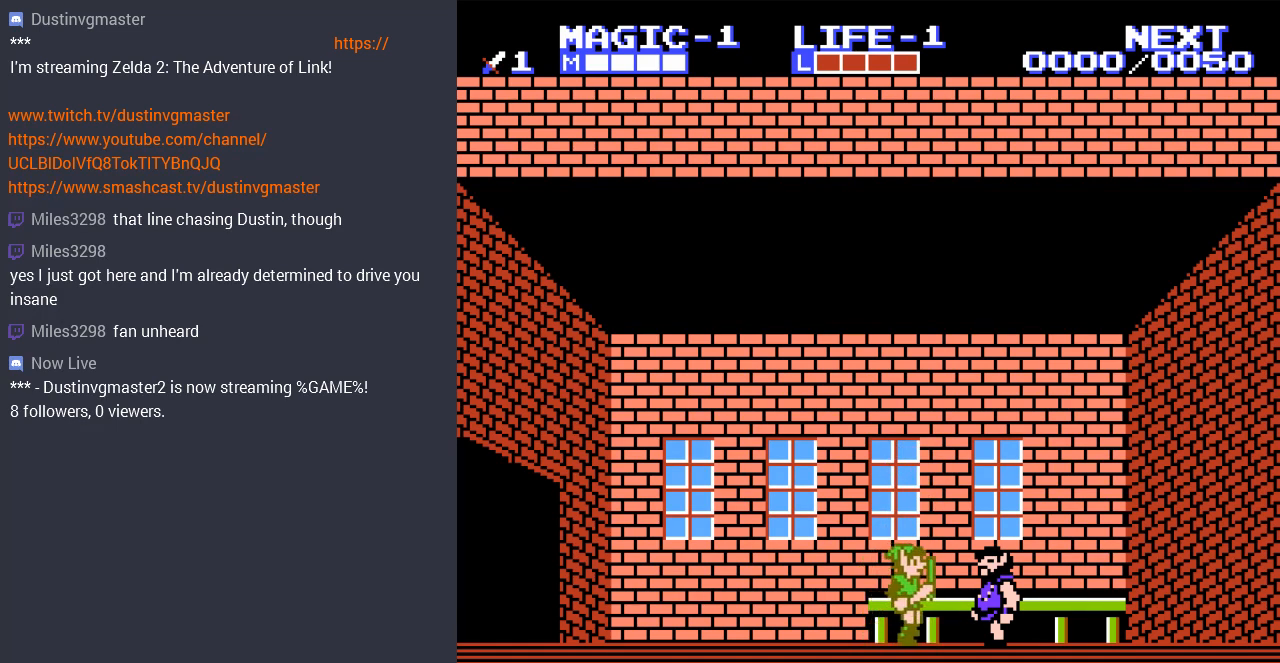
{"buttons": [], "events": []}
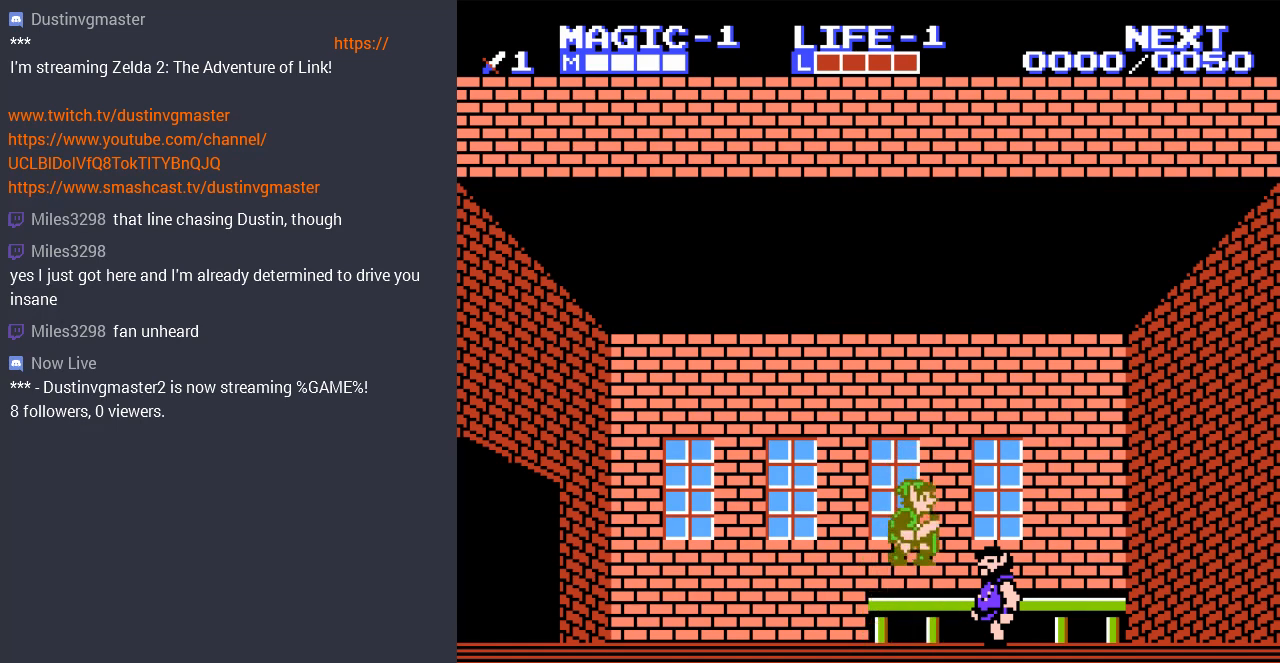
{"buttons": [], "events": [[267, "DPAD_RIGHT", "down"], [333, "DPAD_RIGHT", "up"]]}
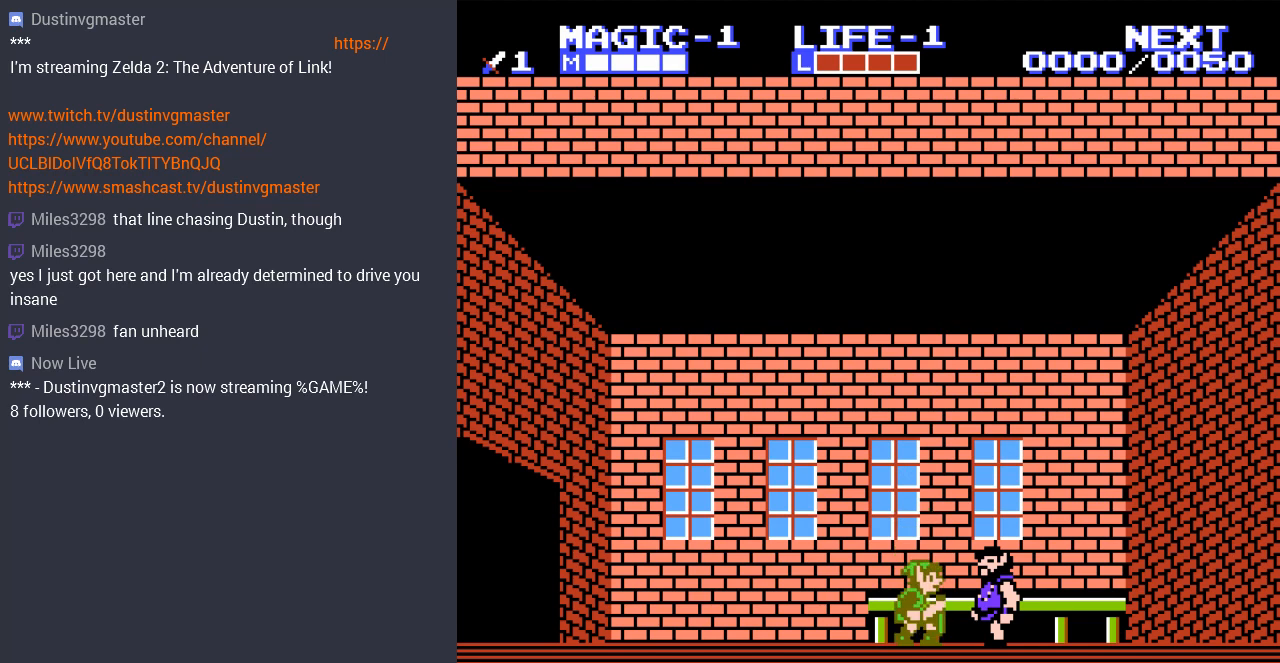
{"buttons": ["DPAD_RIGHT"], "events": [[33, "DPAD_RIGHT", "down"]]}
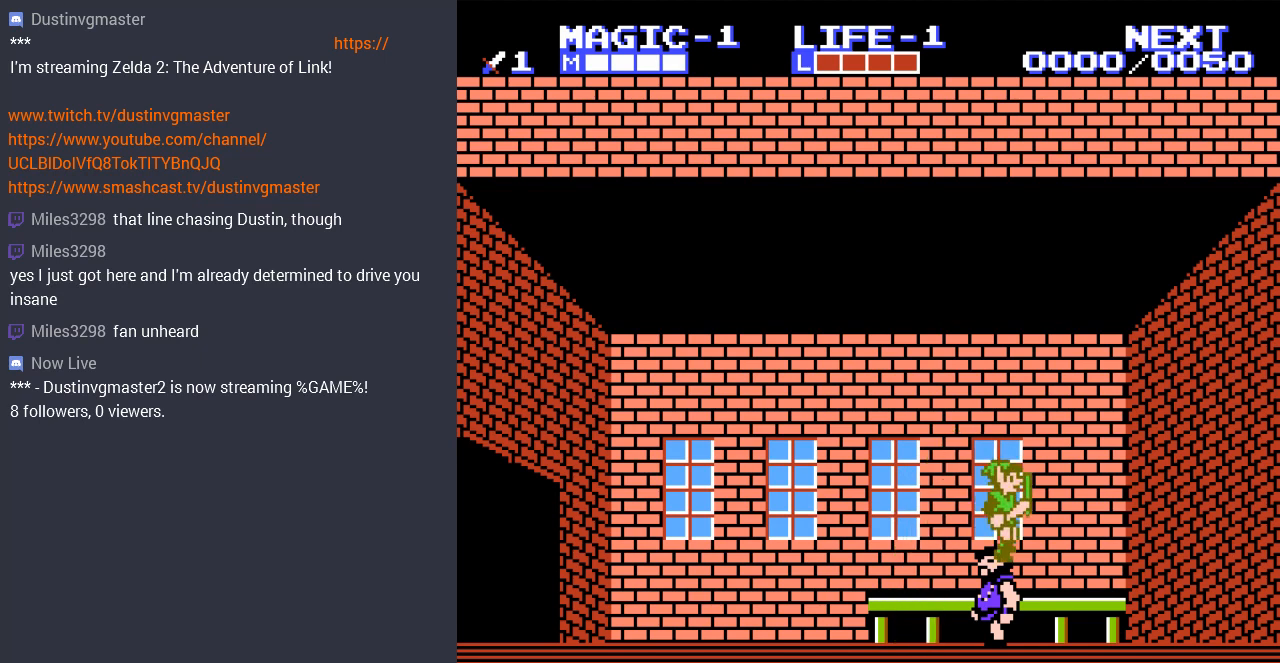
{"buttons": [], "events": [[67, "DPAD_RIGHT", "up"]]}
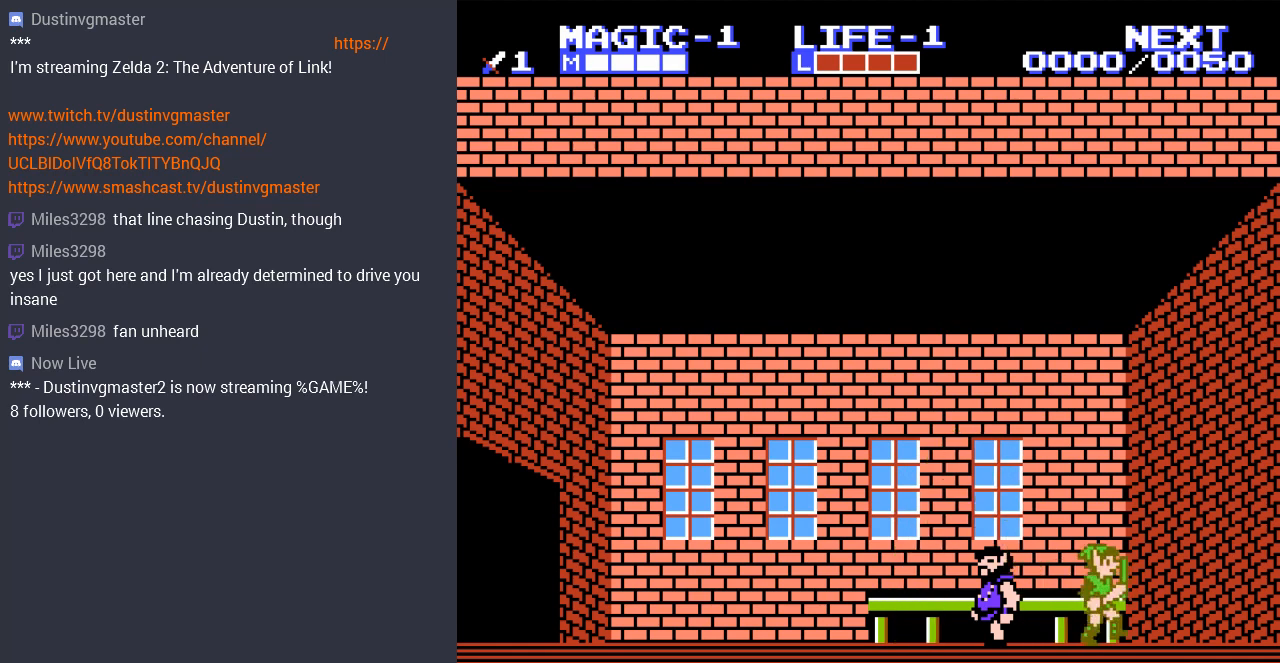
{"buttons": ["DPAD_LEFT"], "events": [[233, "DPAD_LEFT", "down"]]}
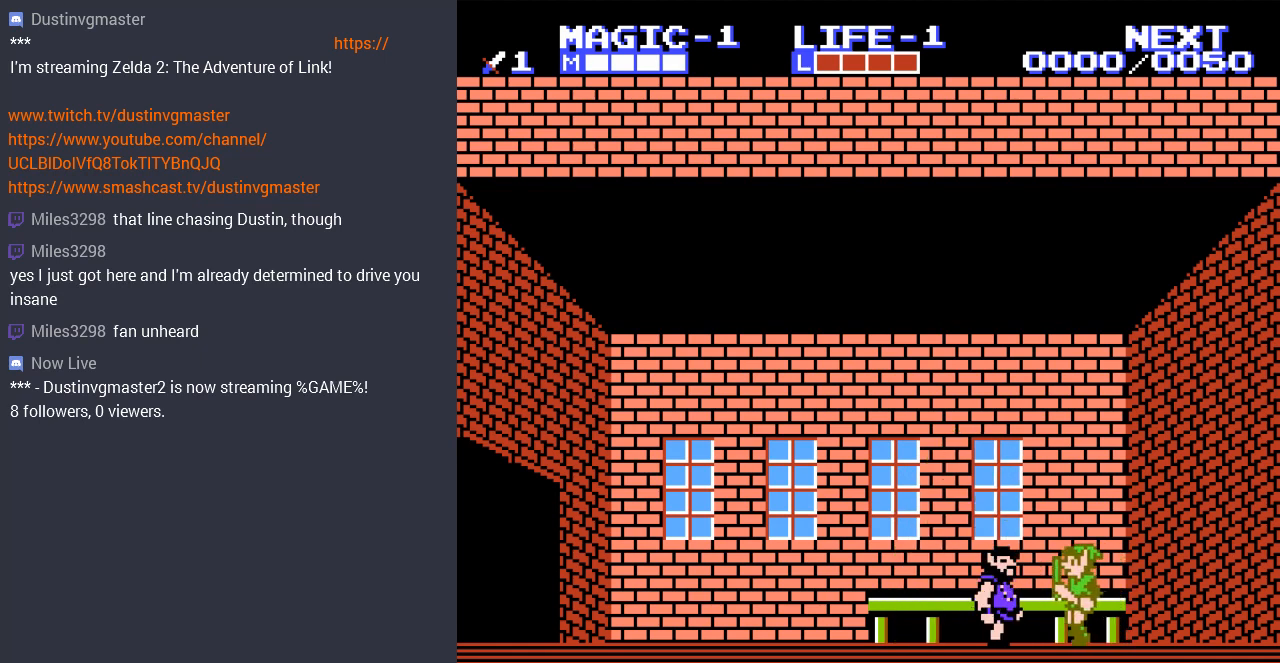
{"buttons": [], "events": [[467, "DPAD_LEFT", "up"]]}
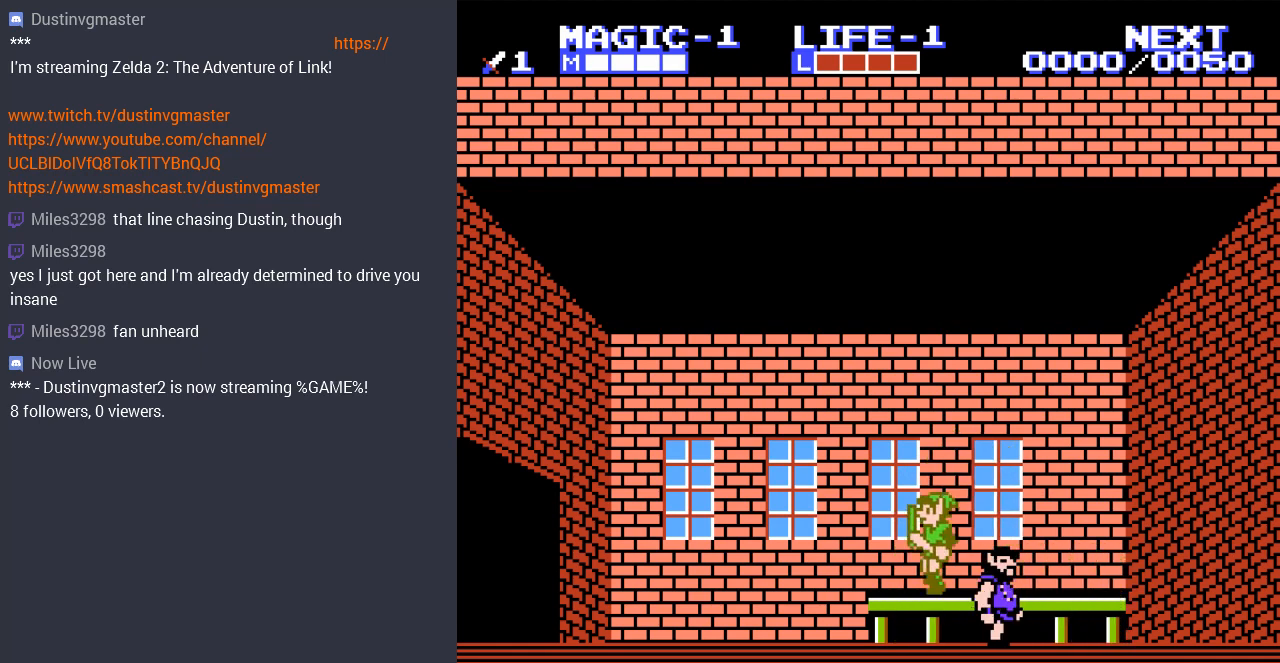
{"buttons": [], "events": []}
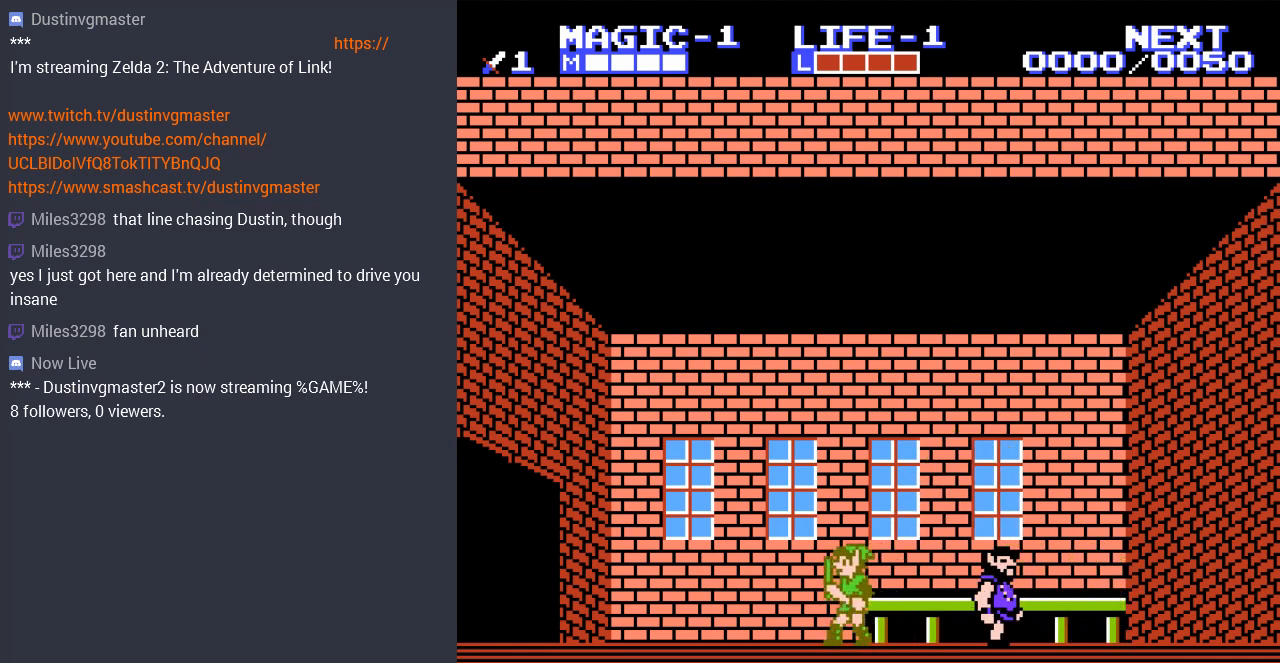
{"buttons": [], "events": [[33, "DPAD_RIGHT", "down"], [167, "DPAD_RIGHT", "up"]]}